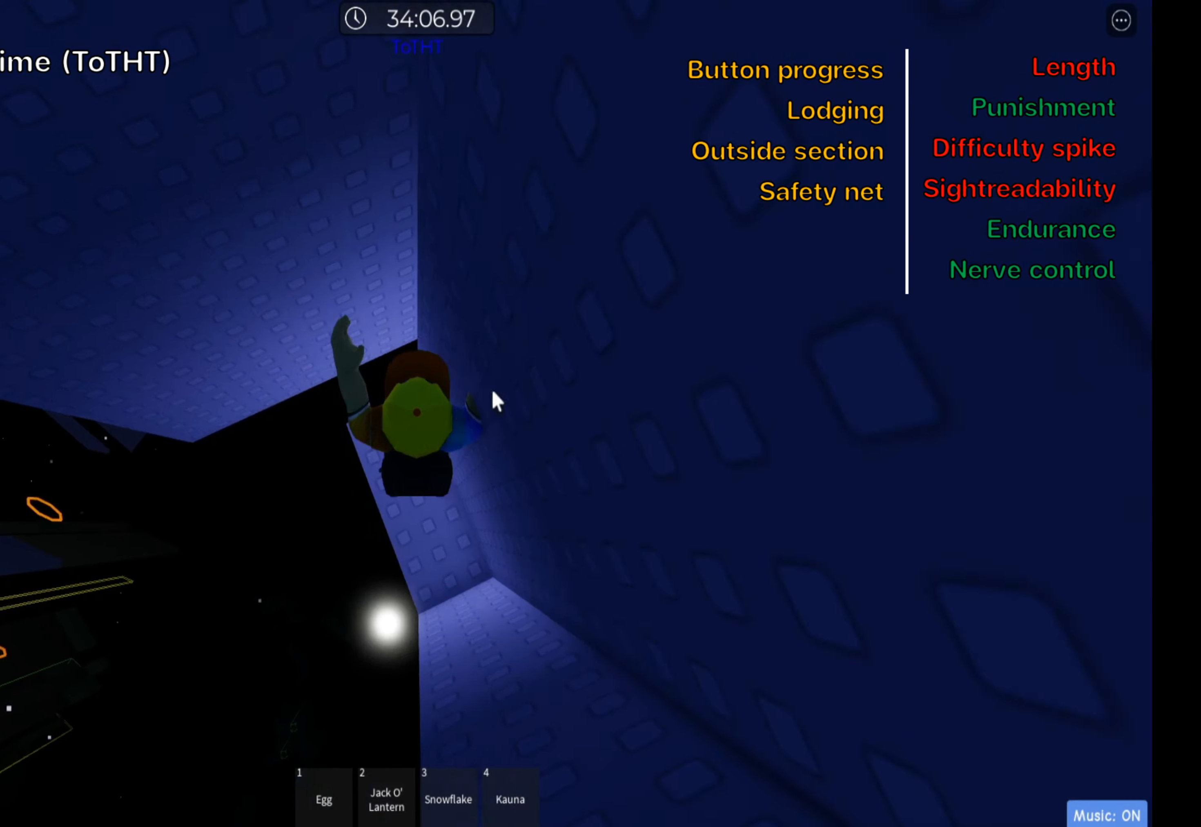
Gameplay with keyboard; each line is a JSON object with the keys held at the frame after it. "events" lists presses ("down") and releases ("up") of ".", "a", "comma", "ctrl", "d", "e", "f", "s", "shift", "space", "tab" and "w" between this image and that frame as [ms after this image, input, new state], when the widget could be followed in between. No other keys are recorded. Mouse input is not recorded.
{"keys": [], "events": [[67, "shift", "up"], [150, "shift", "down"], [233, "shift", "up"]]}
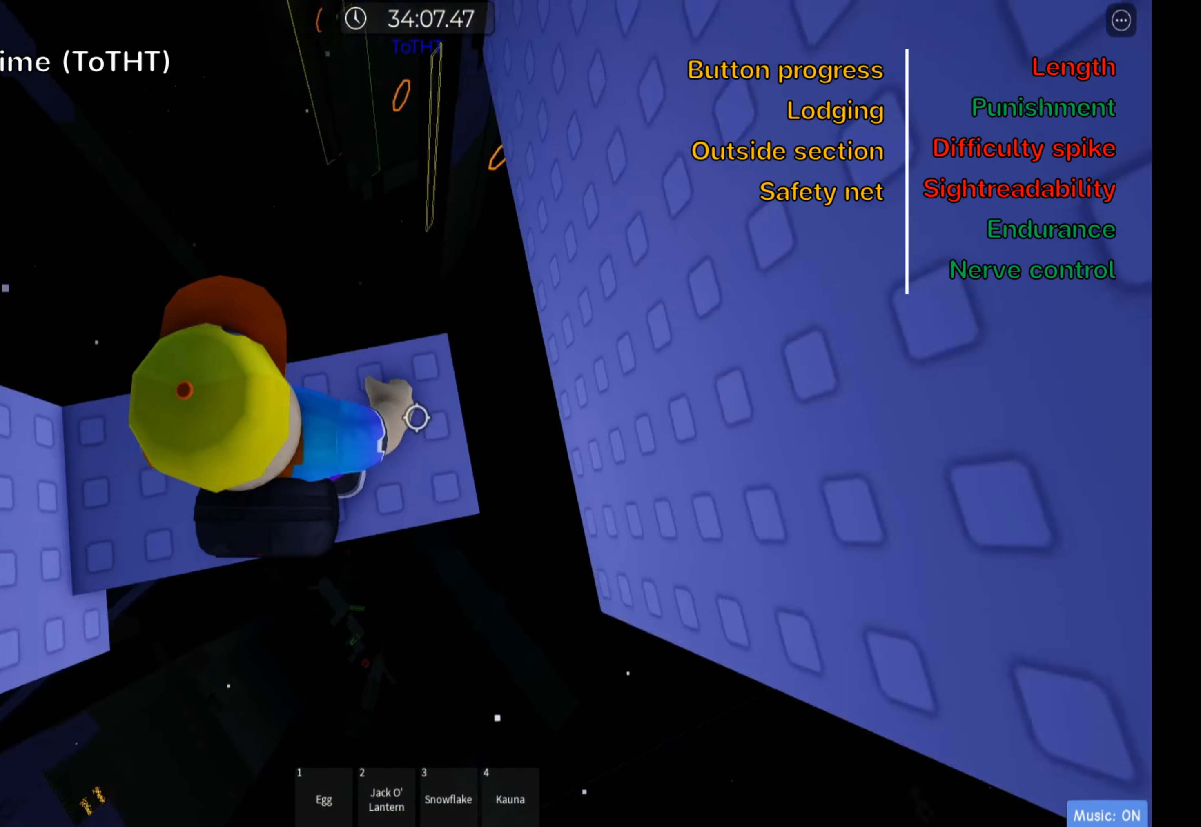
{"keys": [], "events": [[17, "d", "down"], [17, "s", "down"], [117, "d", "up"], [167, "s", "up"], [317, "s", "down"], [450, "s", "up"]]}
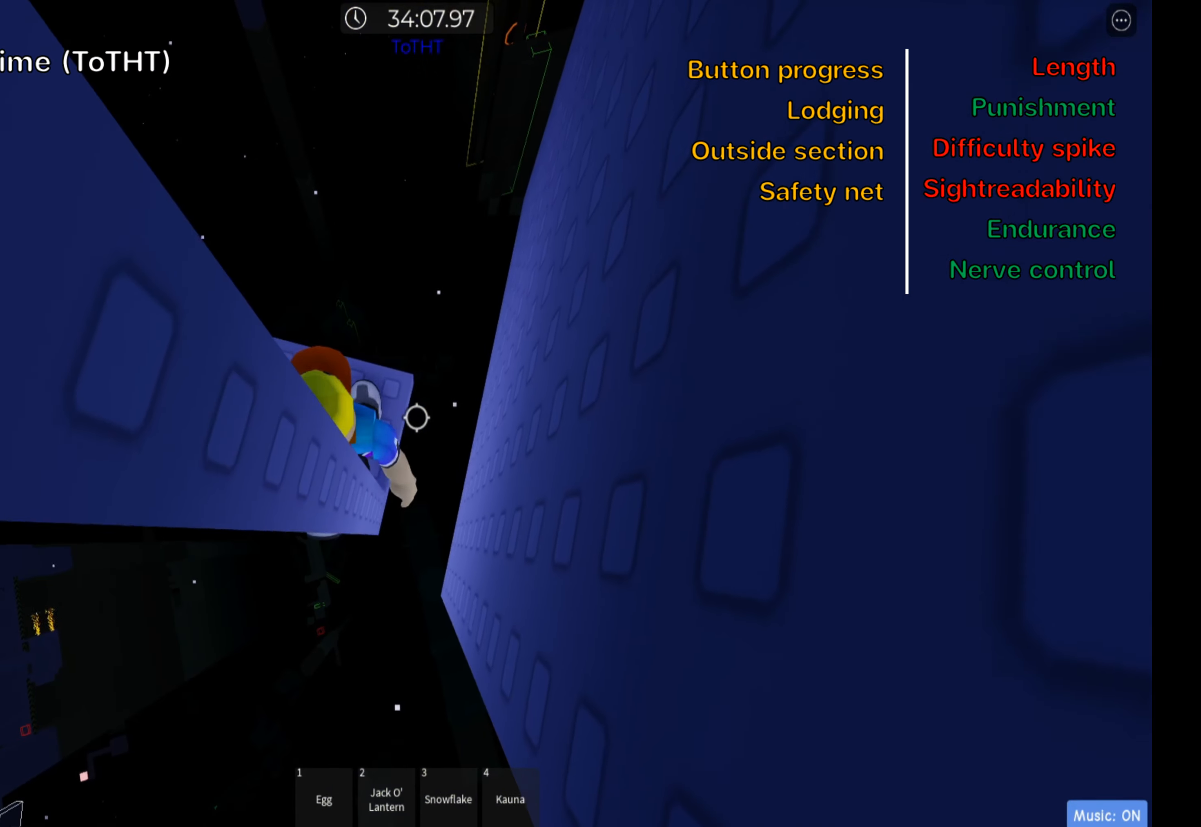
{"keys": [], "events": [[33, "s", "down"], [133, "s", "up"], [317, "s", "down"], [433, "s", "up"]]}
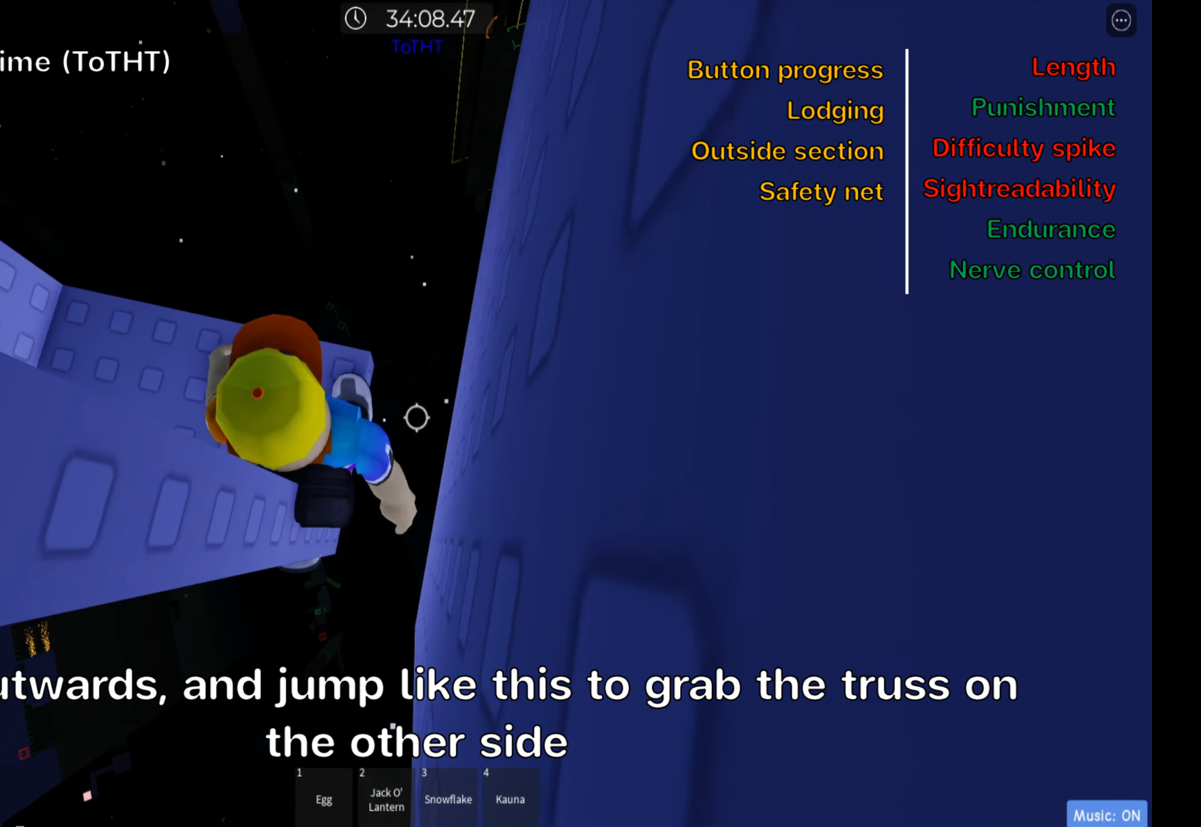
{"keys": ["d", "space"], "events": [[383, "d", "down"], [500, "space", "down"]]}
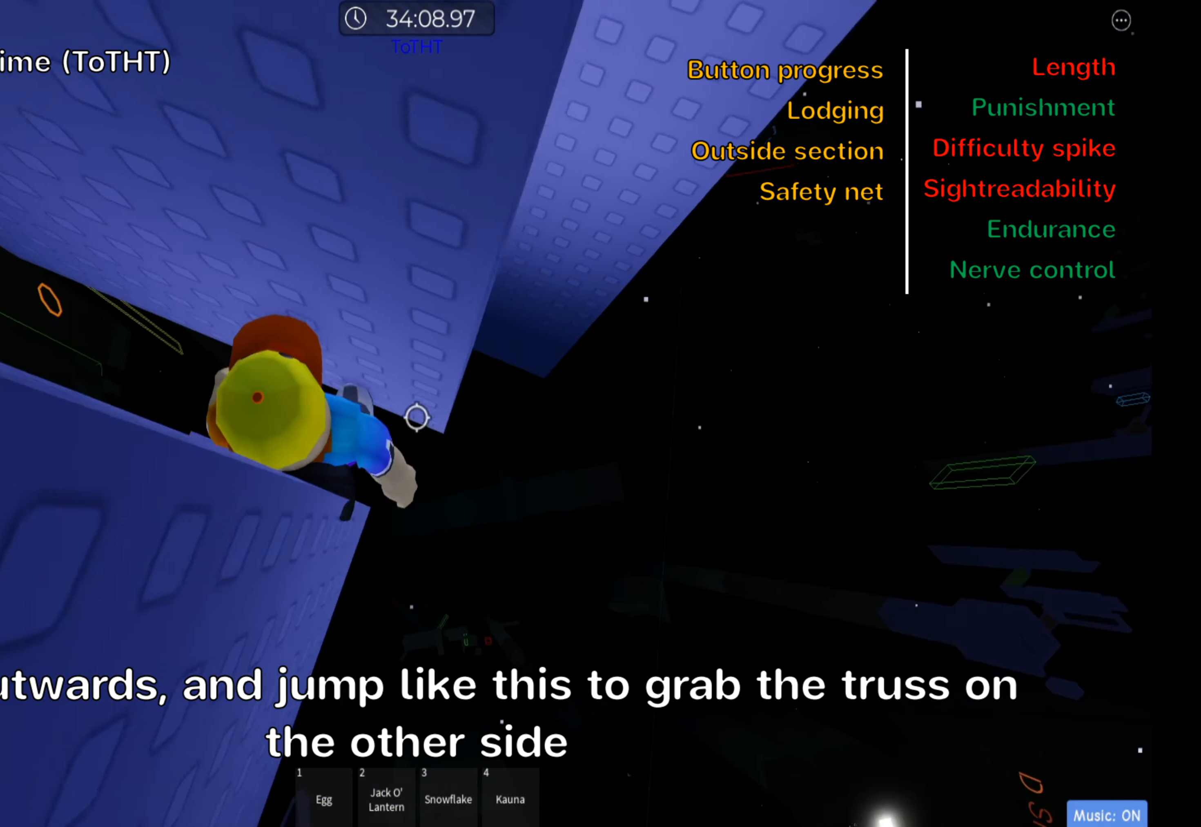
{"keys": ["a", "w"], "events": [[150, "space", "up"], [267, "w", "down"], [366, "d", "up"], [466, "a", "down"]]}
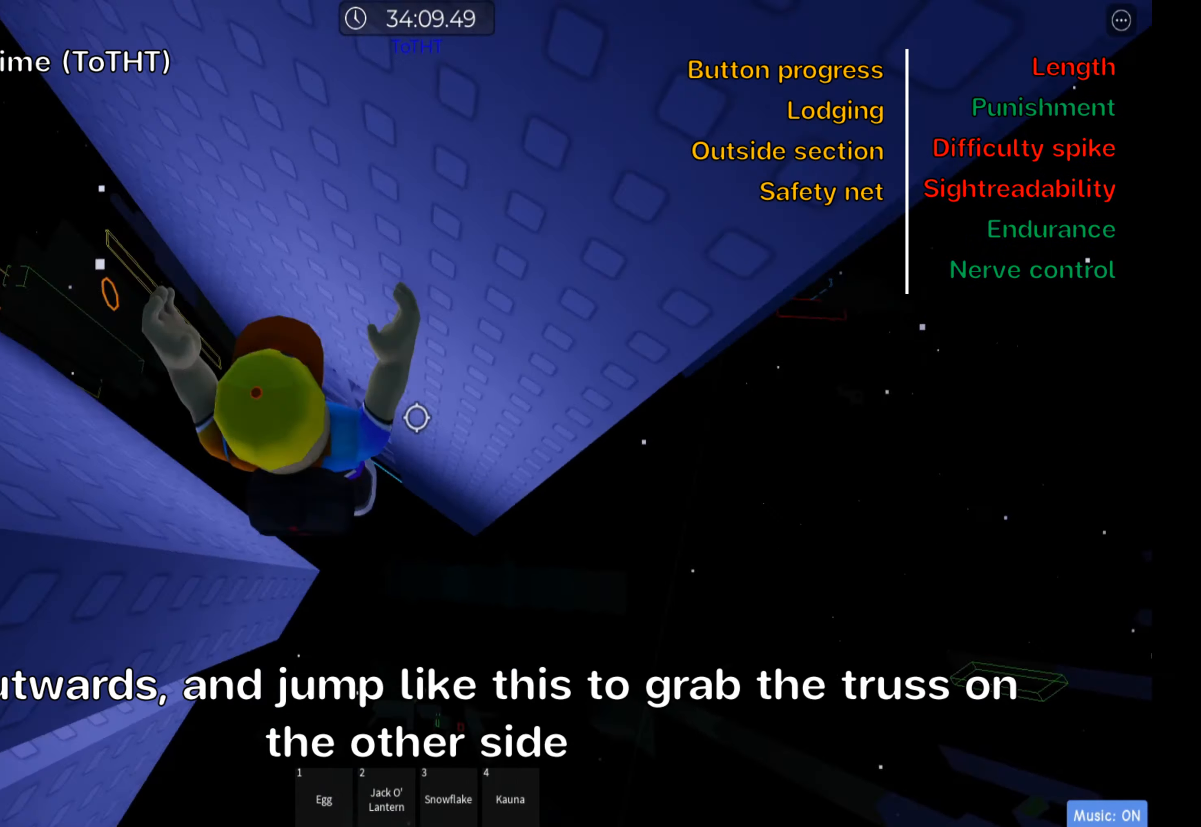
{"keys": [], "events": [[200, "a", "up"], [317, "shift", "down"], [450, "shift", "up"], [483, "w", "up"]]}
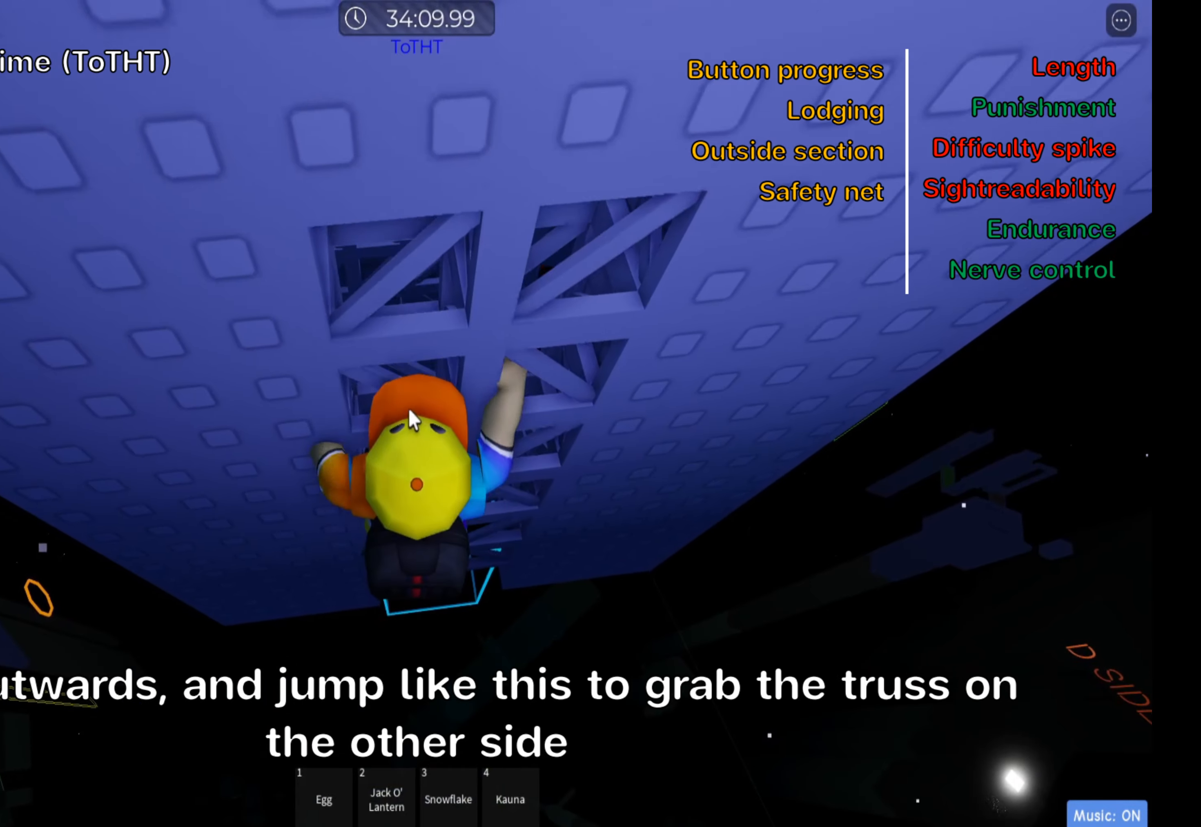
{"keys": [], "events": [[100, "shift", "down"], [267, "shift", "up"]]}
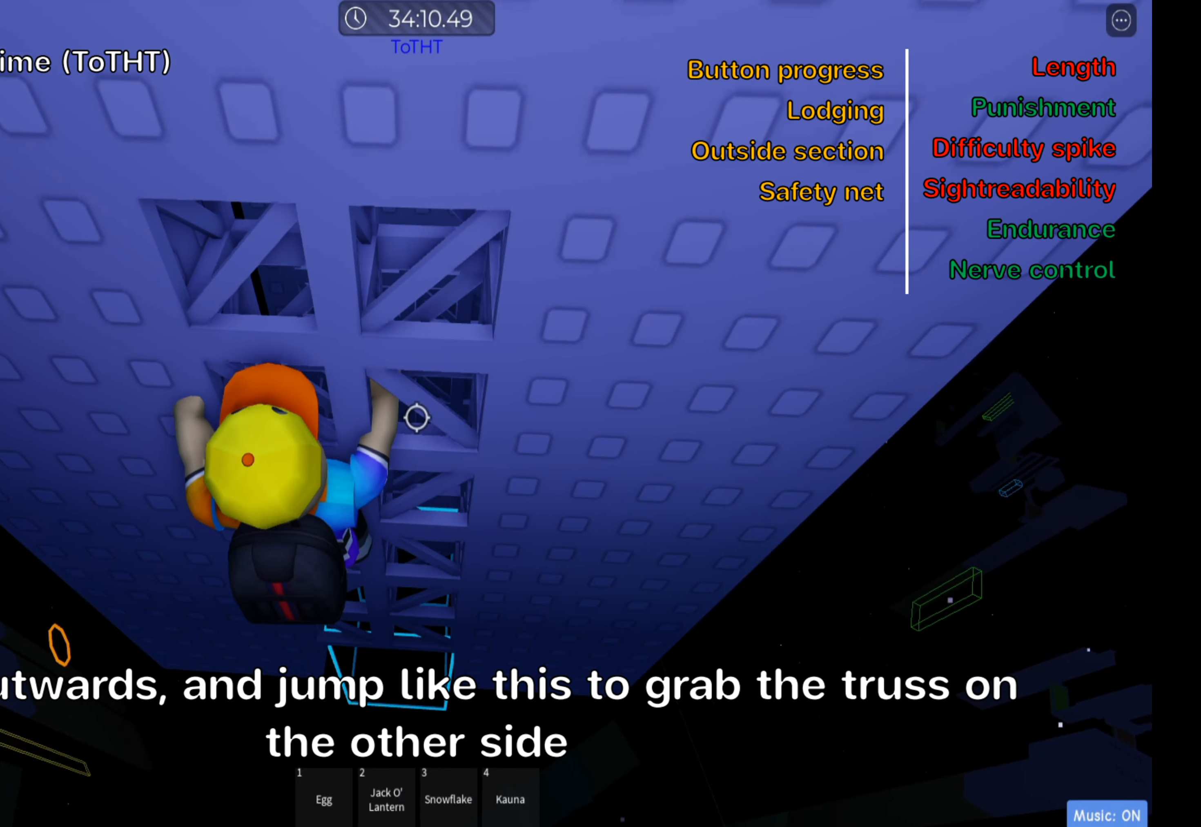
{"keys": ["s"], "events": [[267, "s", "down"], [417, "s", "up"], [500, "s", "down"]]}
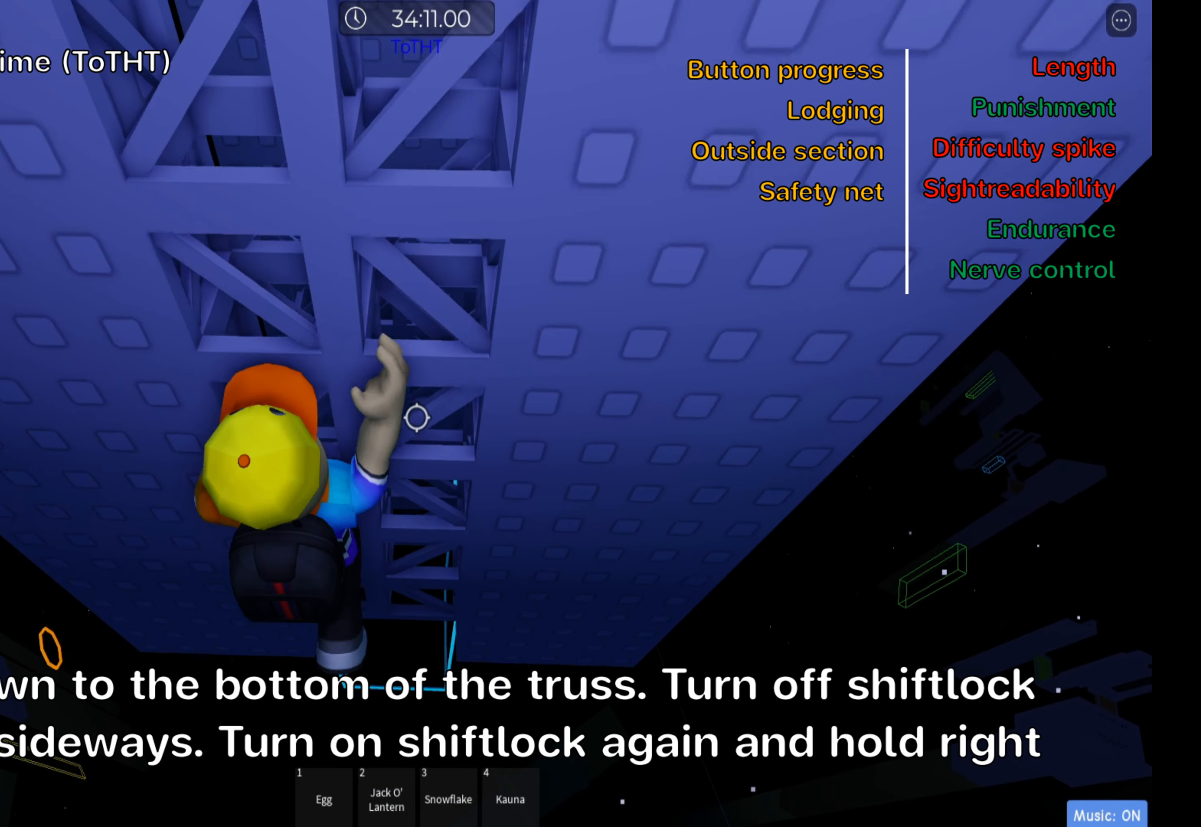
{"keys": [], "events": [[167, "s", "up"], [267, "shift", "down"], [383, "shift", "up"]]}
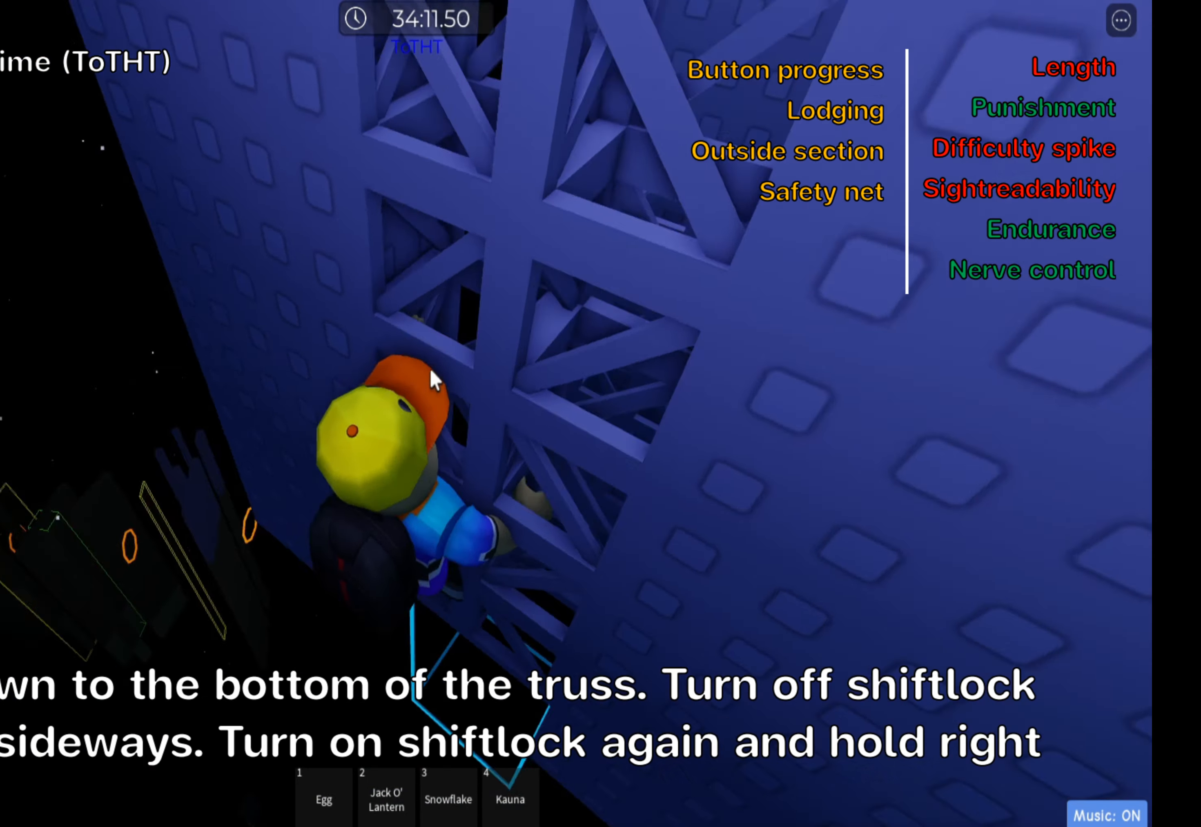
{"keys": [], "events": []}
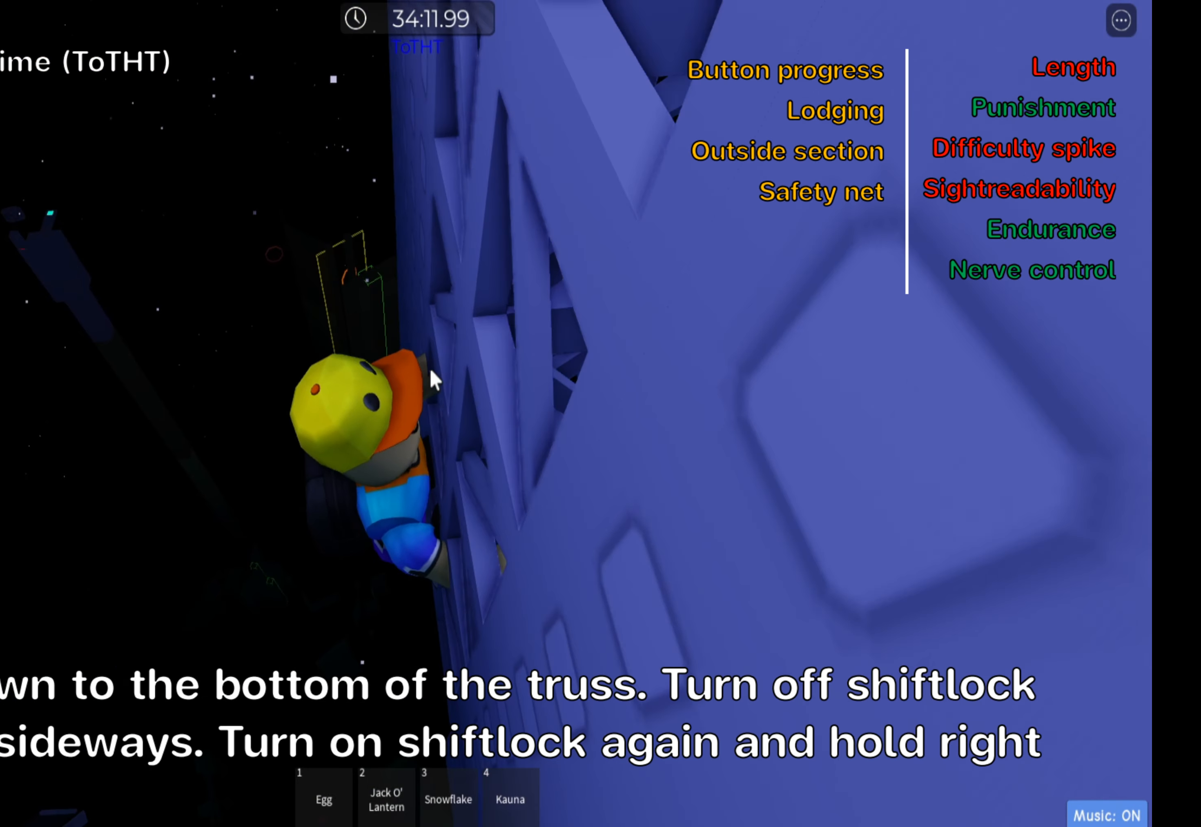
{"keys": ["d", "space"], "events": [[67, "shift", "down"], [150, "d", "down"], [250, "shift", "up"], [483, "space", "down"]]}
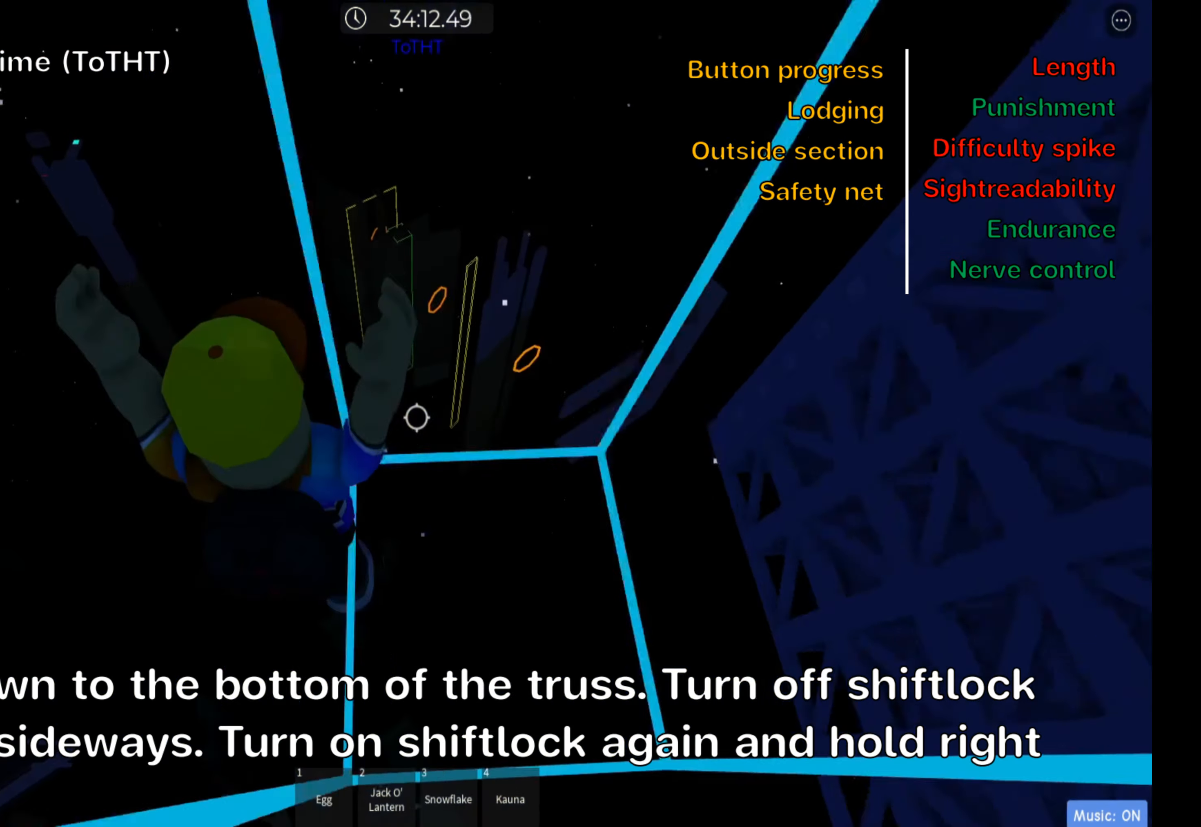
{"keys": ["w"], "events": [[117, "w", "down"], [150, "space", "up"], [250, "d", "up"]]}
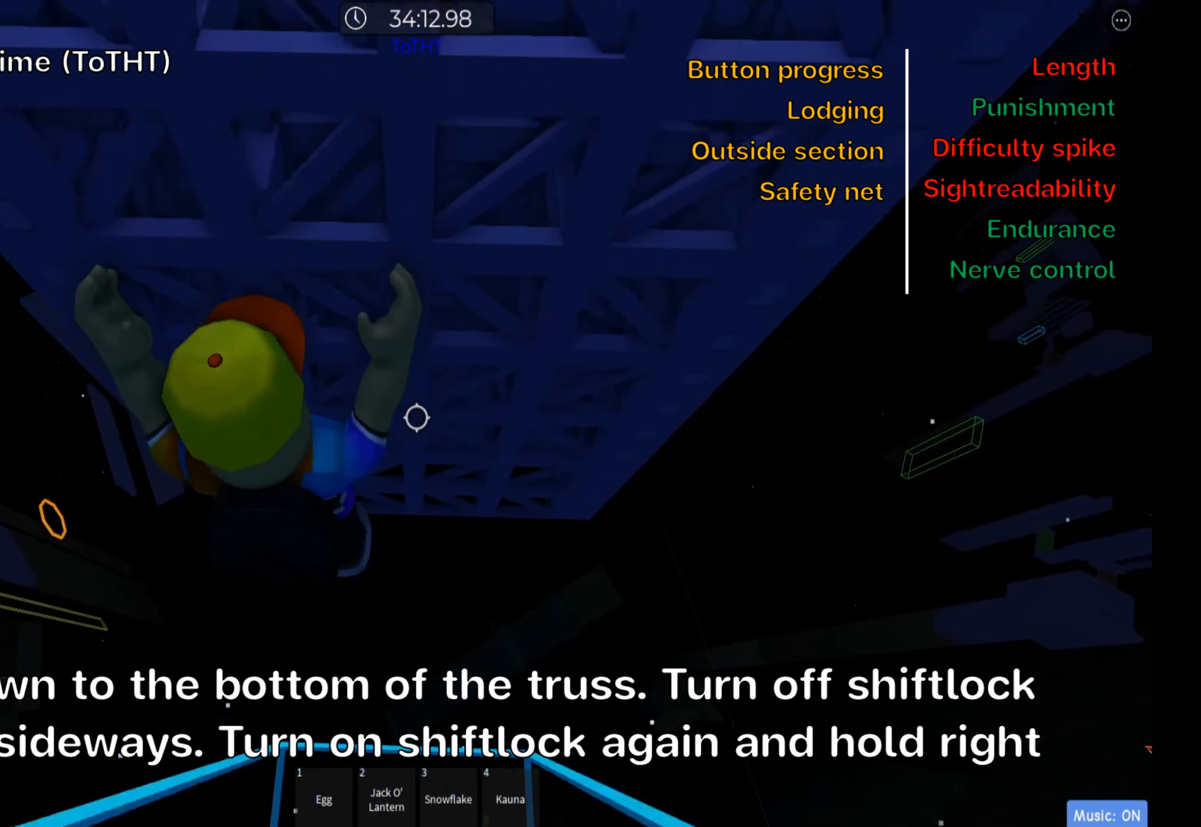
{"keys": ["w"], "events": [[17, "shift", "down"], [183, "shift", "up"]]}
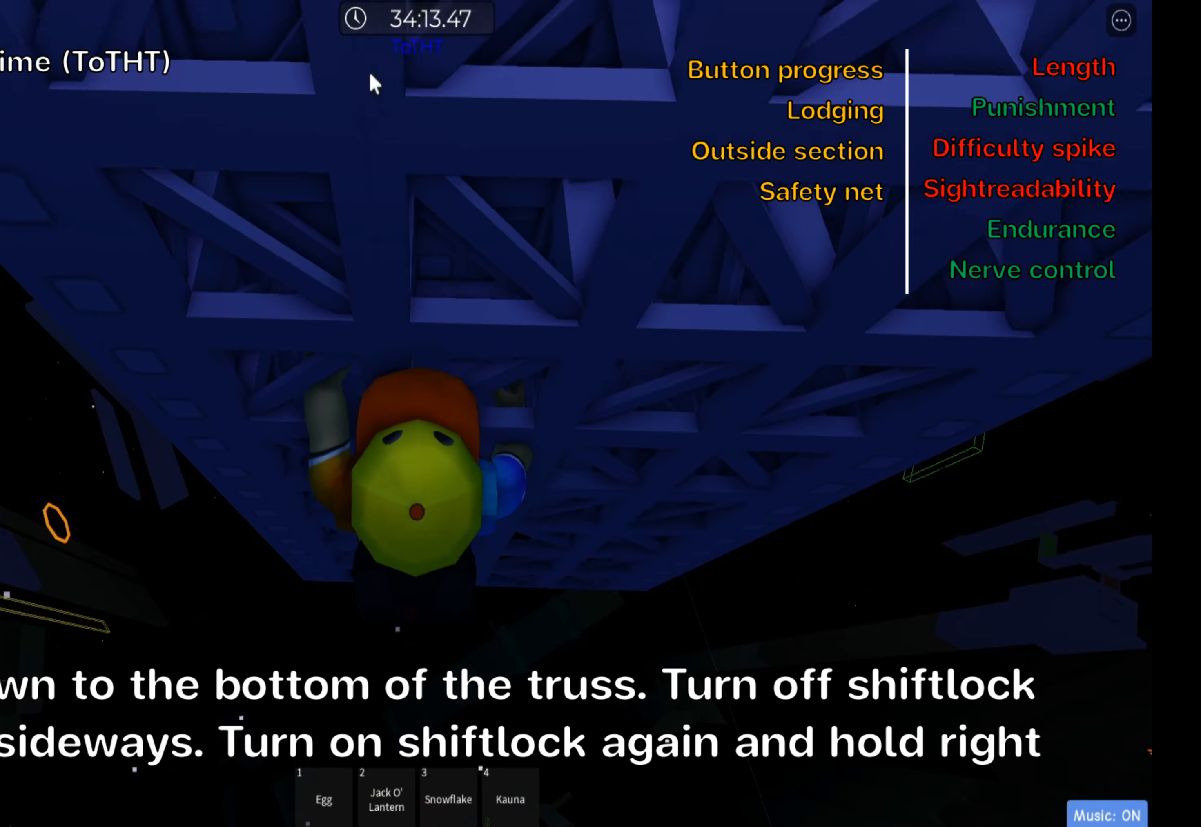
{"keys": ["w"], "events": []}
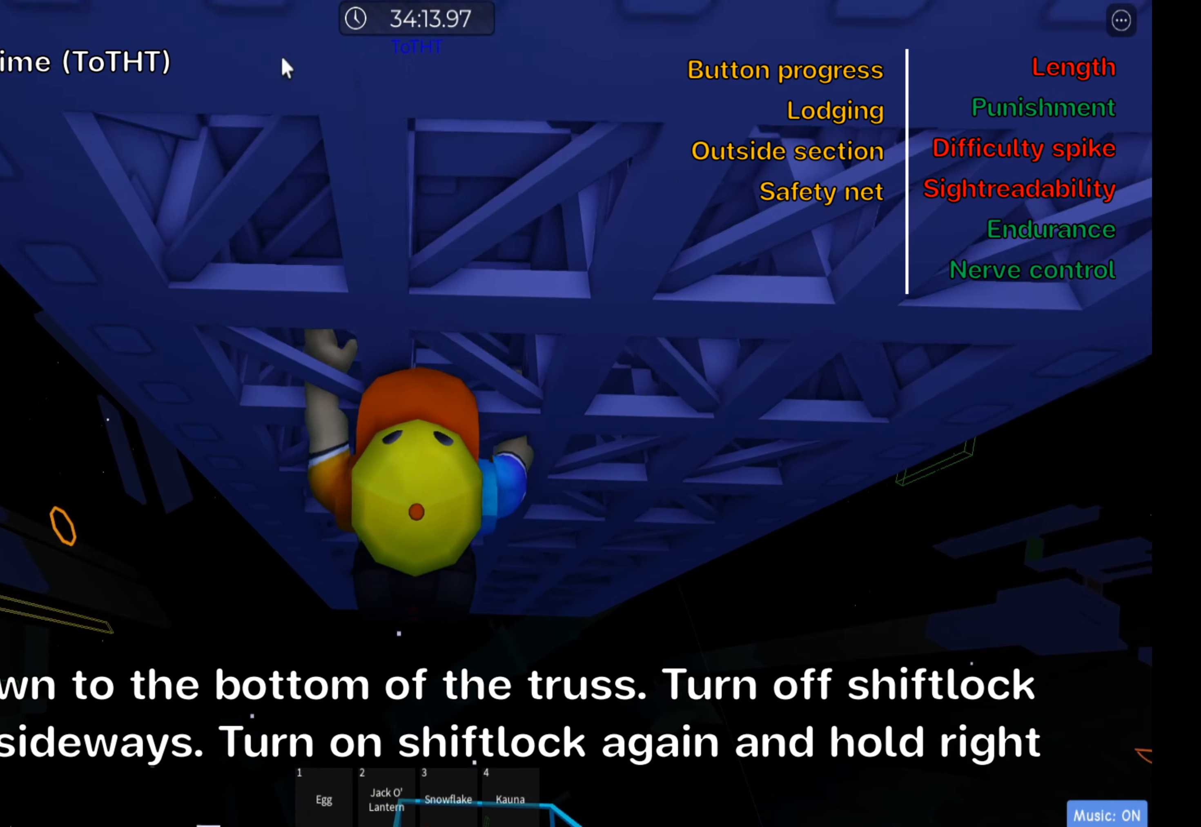
{"keys": ["w"], "events": [[216, "shift", "down"], [366, "shift", "up"]]}
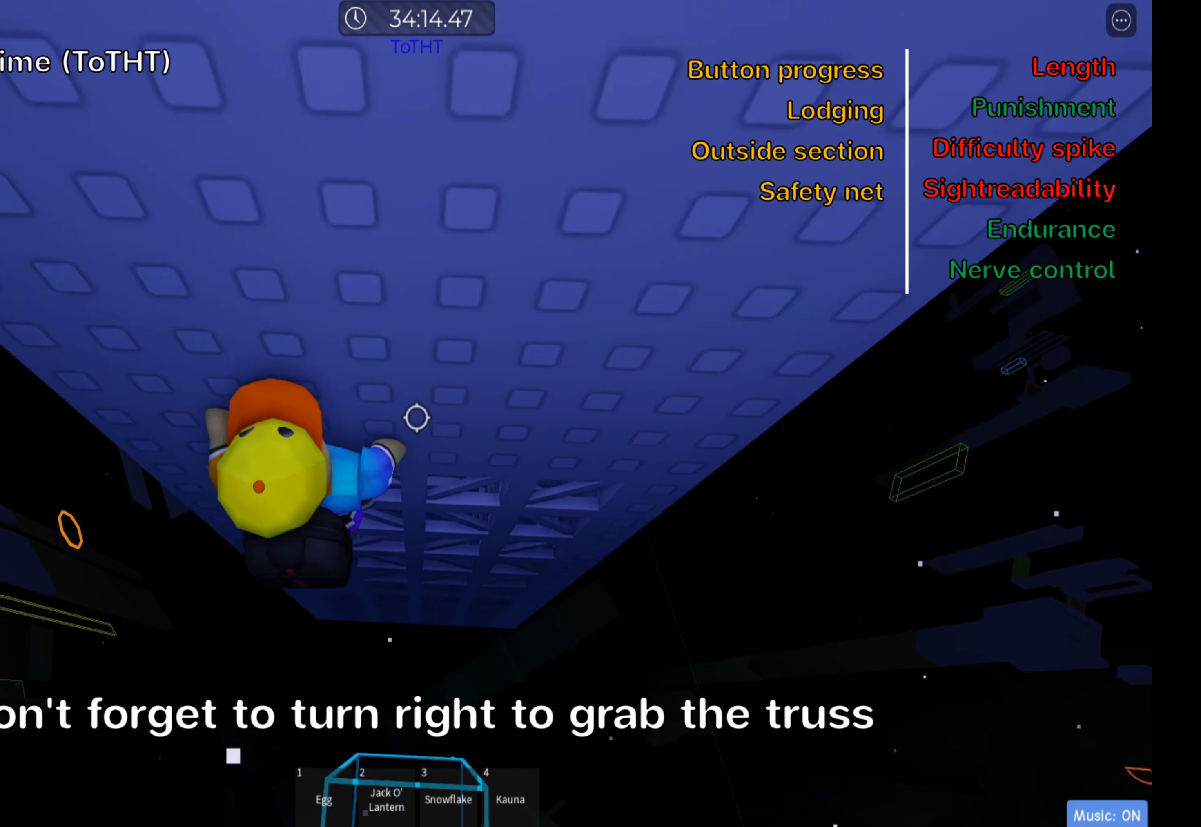
{"keys": ["d", "w"], "events": [[66, "d", "down"]]}
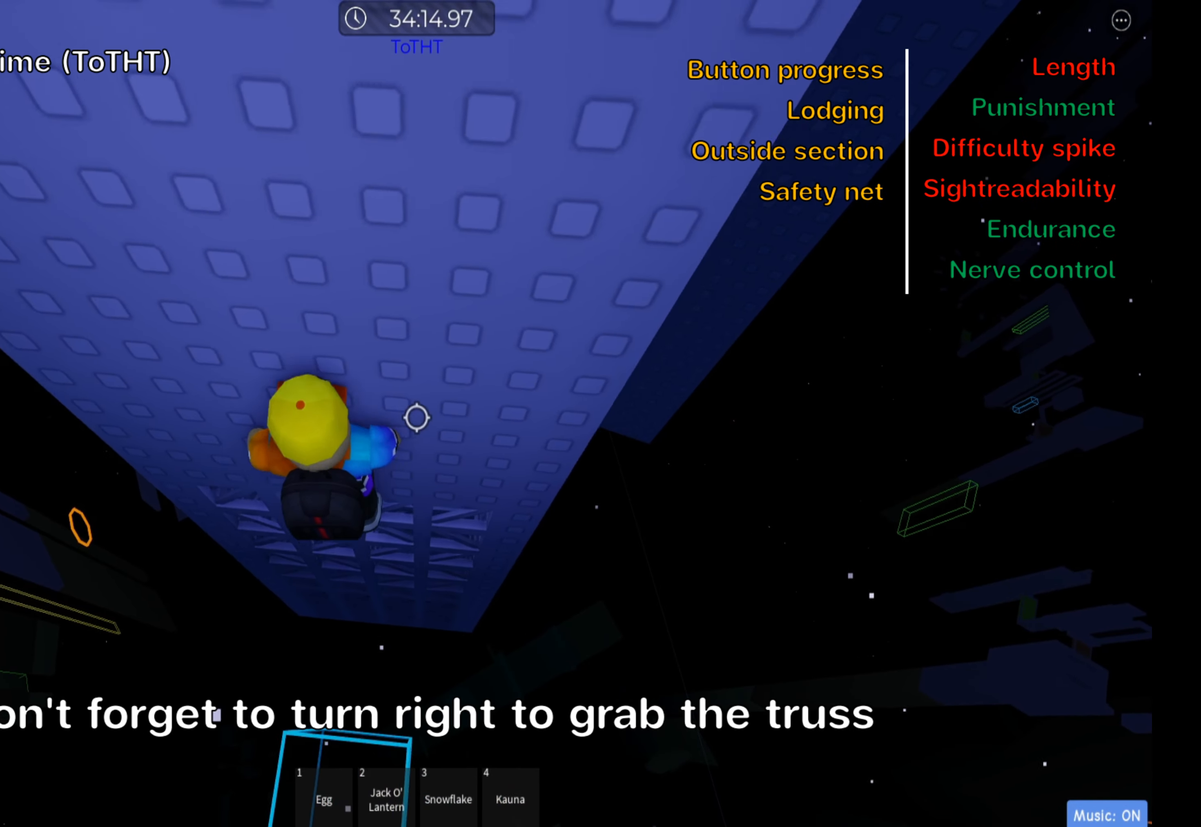
{"keys": ["d", "w"], "events": [[216, "d", "up"], [350, "d", "down"]]}
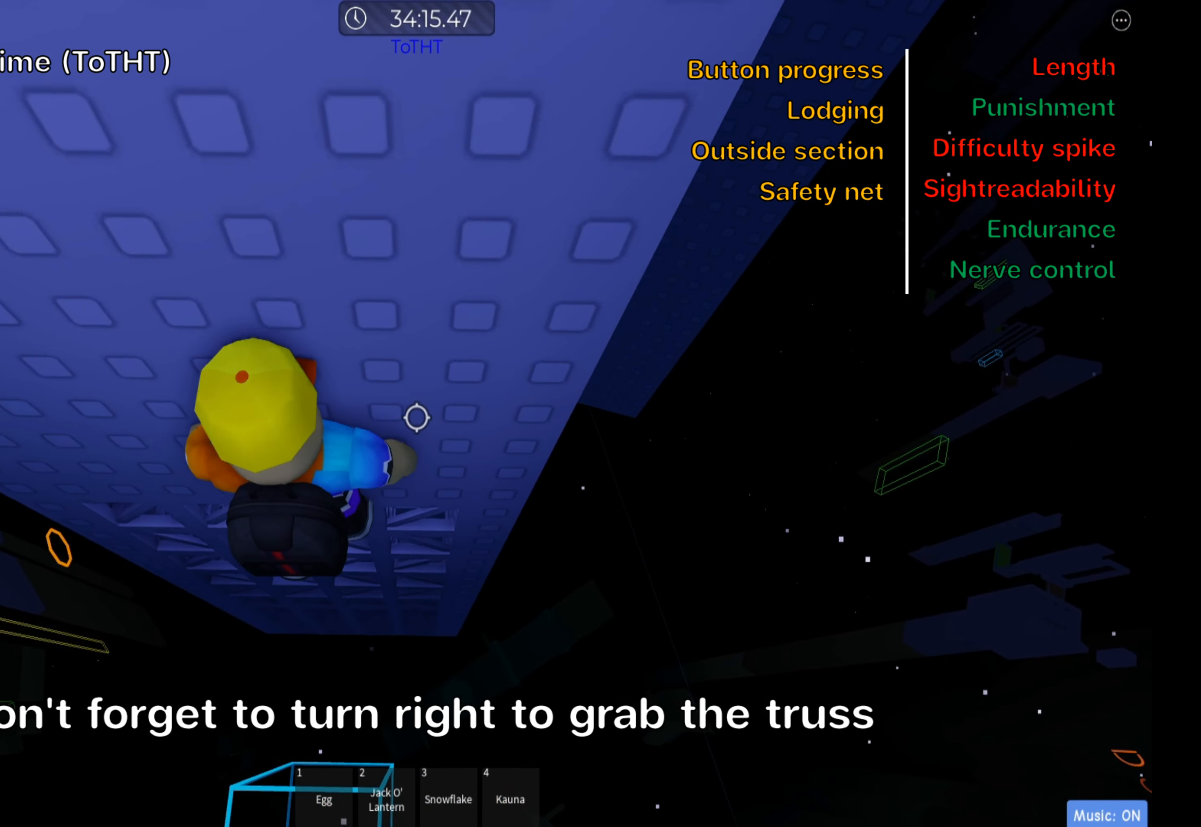
{"keys": ["w"], "events": [[133, "d", "up"], [333, "d", "down"], [483, "d", "up"]]}
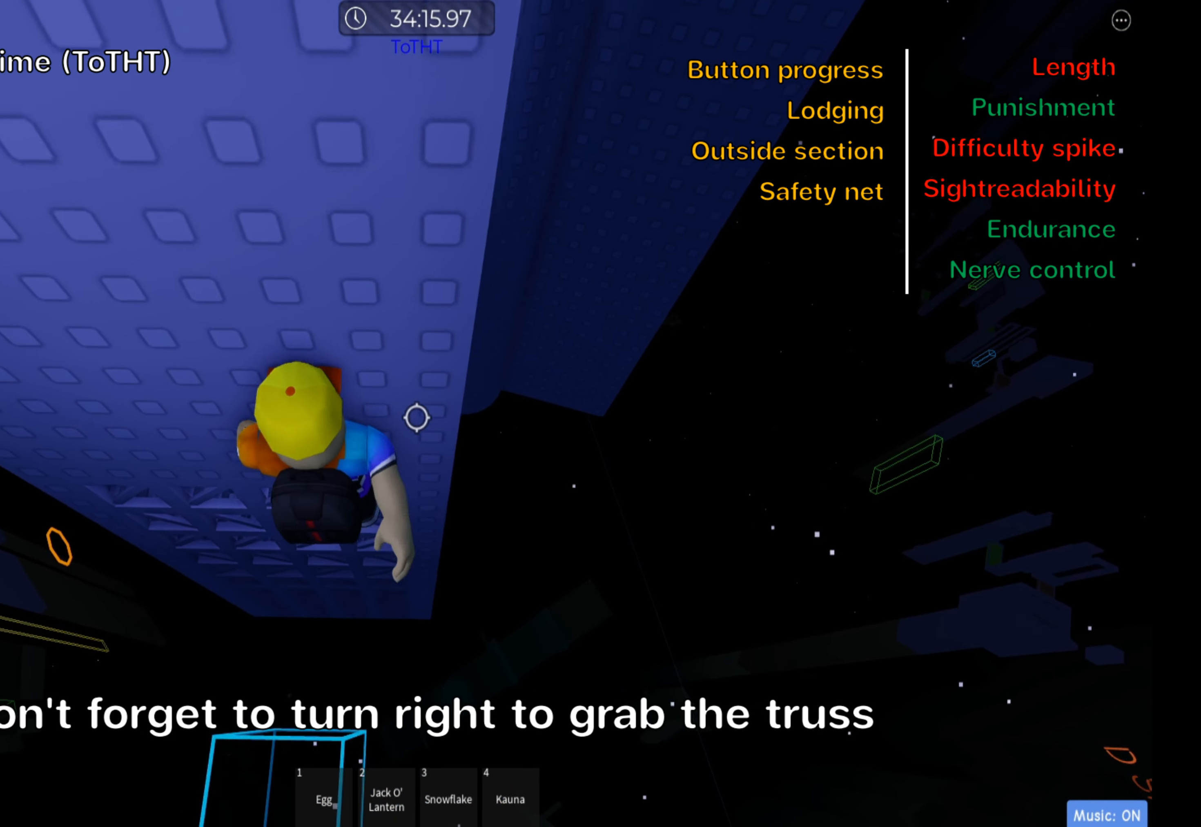
{"keys": [], "events": [[83, "w", "up"], [100, "shift", "down"], [283, "shift", "up"]]}
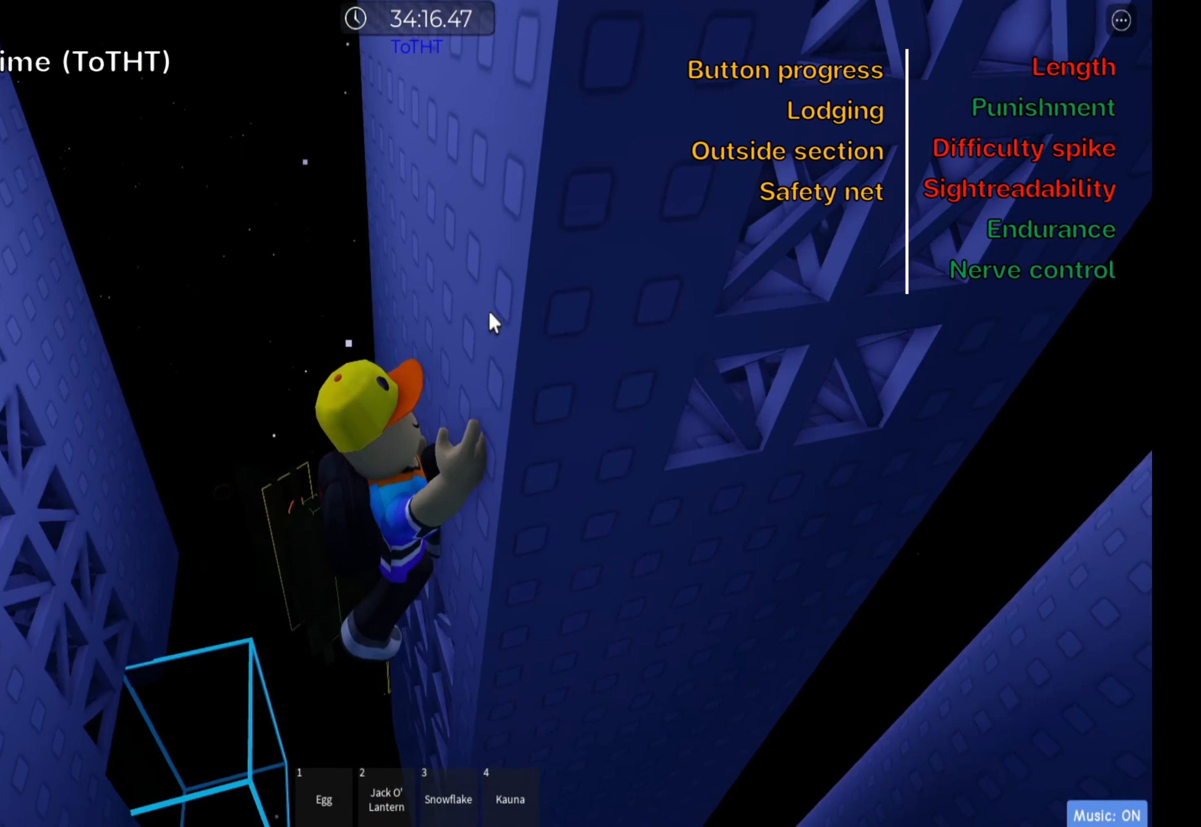
{"keys": ["w"], "events": [[283, "shift", "down"], [466, "shift", "up"], [466, "w", "down"]]}
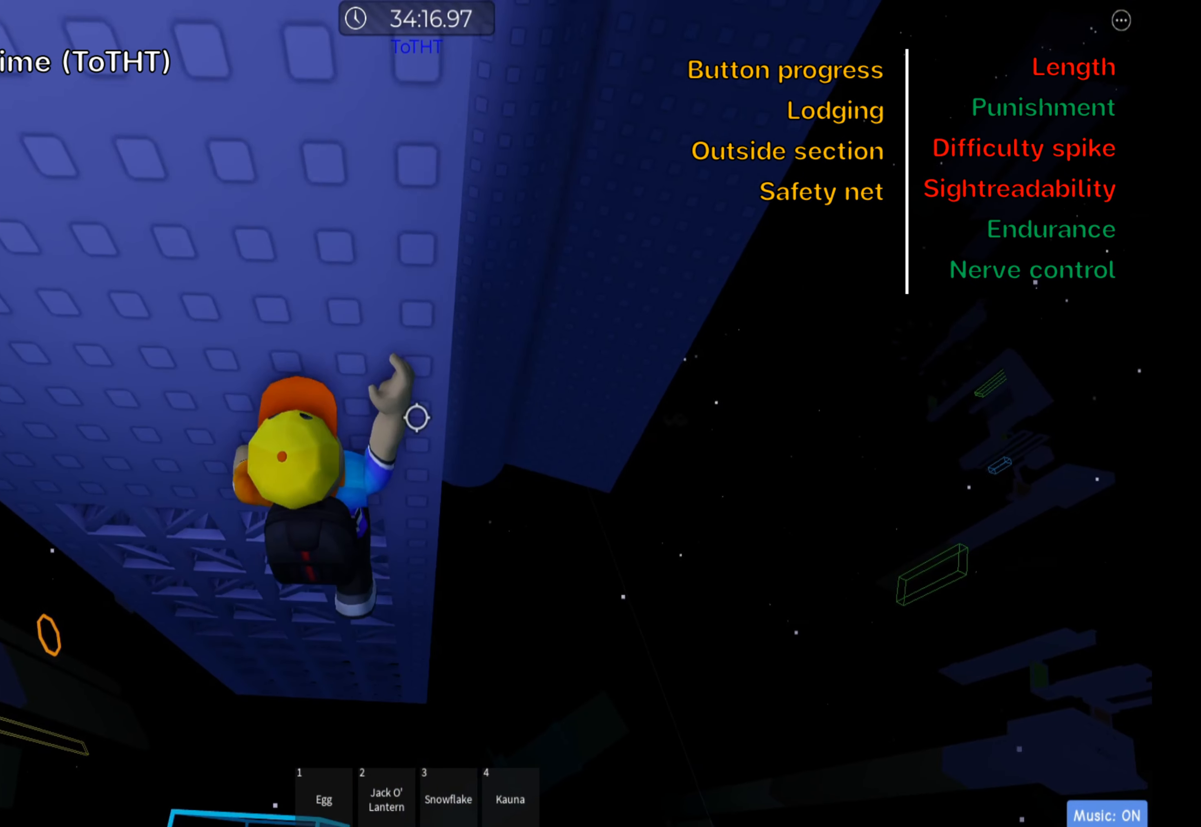
{"keys": [], "events": [[266, "w", "up"]]}
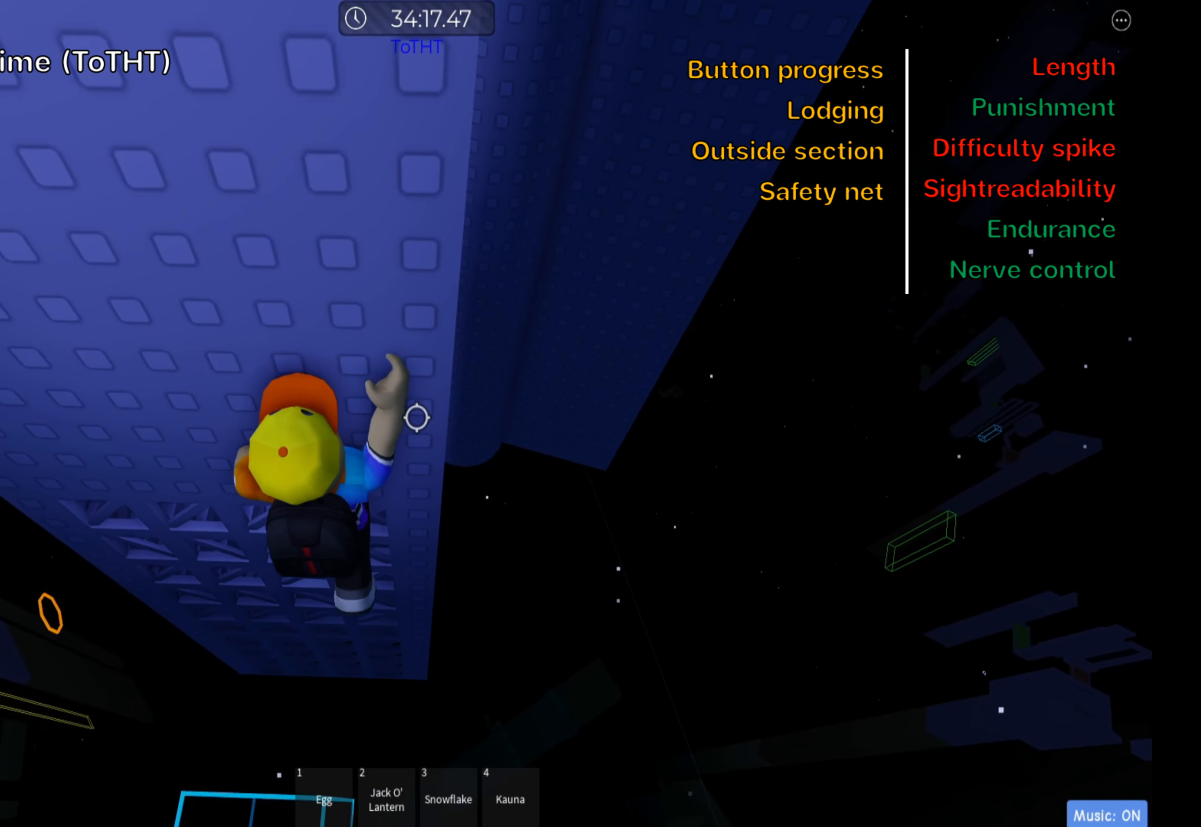
{"keys": ["d", "w"], "events": [[50, "d", "down"], [183, "space", "down"], [333, "space", "up"], [483, "w", "down"]]}
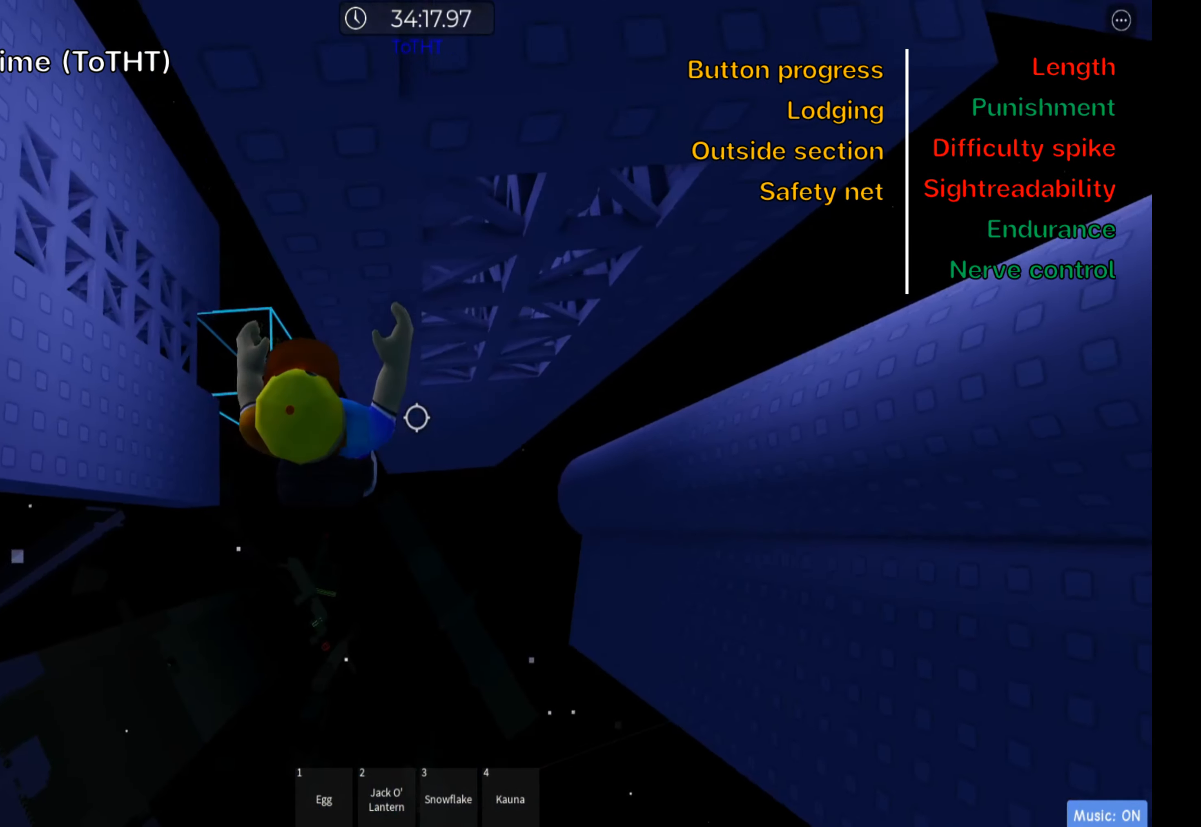
{"keys": ["w"], "events": [[200, "d", "up"], [233, "shift", "down"], [400, "shift", "up"]]}
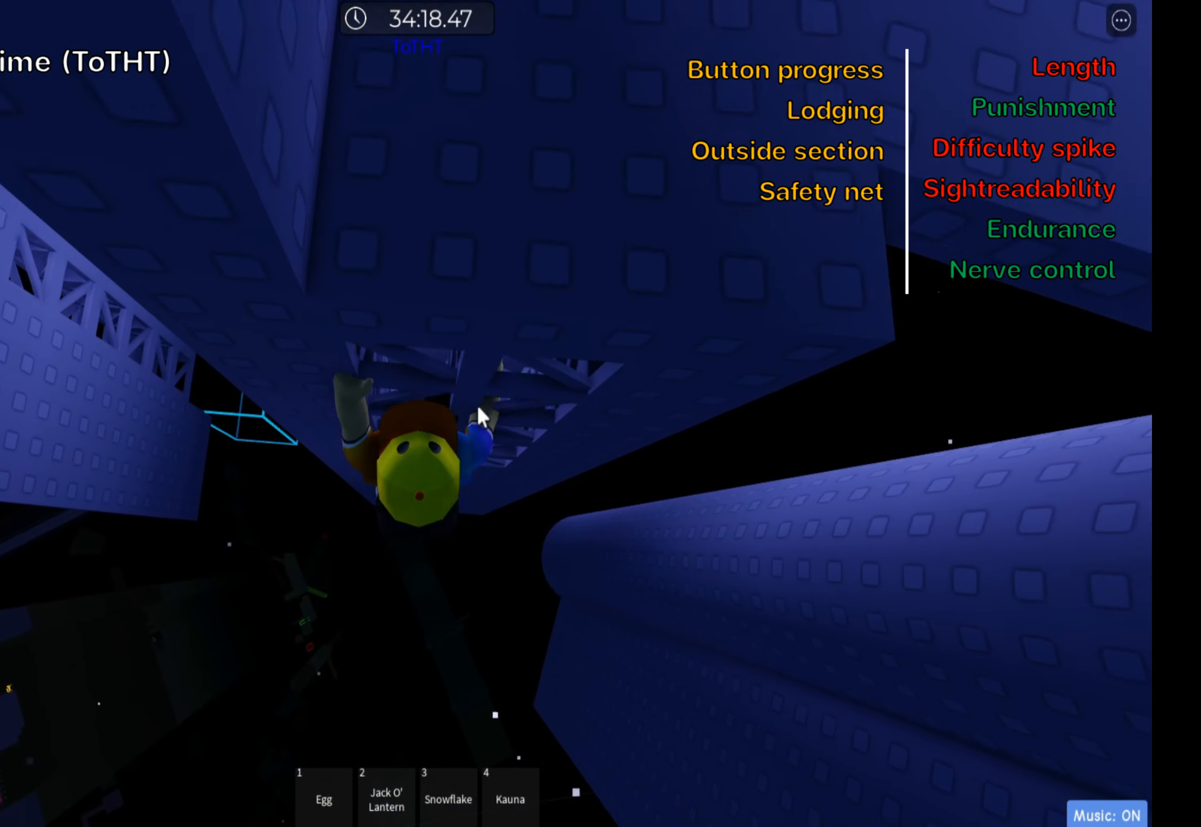
{"keys": ["d", "w"], "events": [[150, "d", "down"]]}
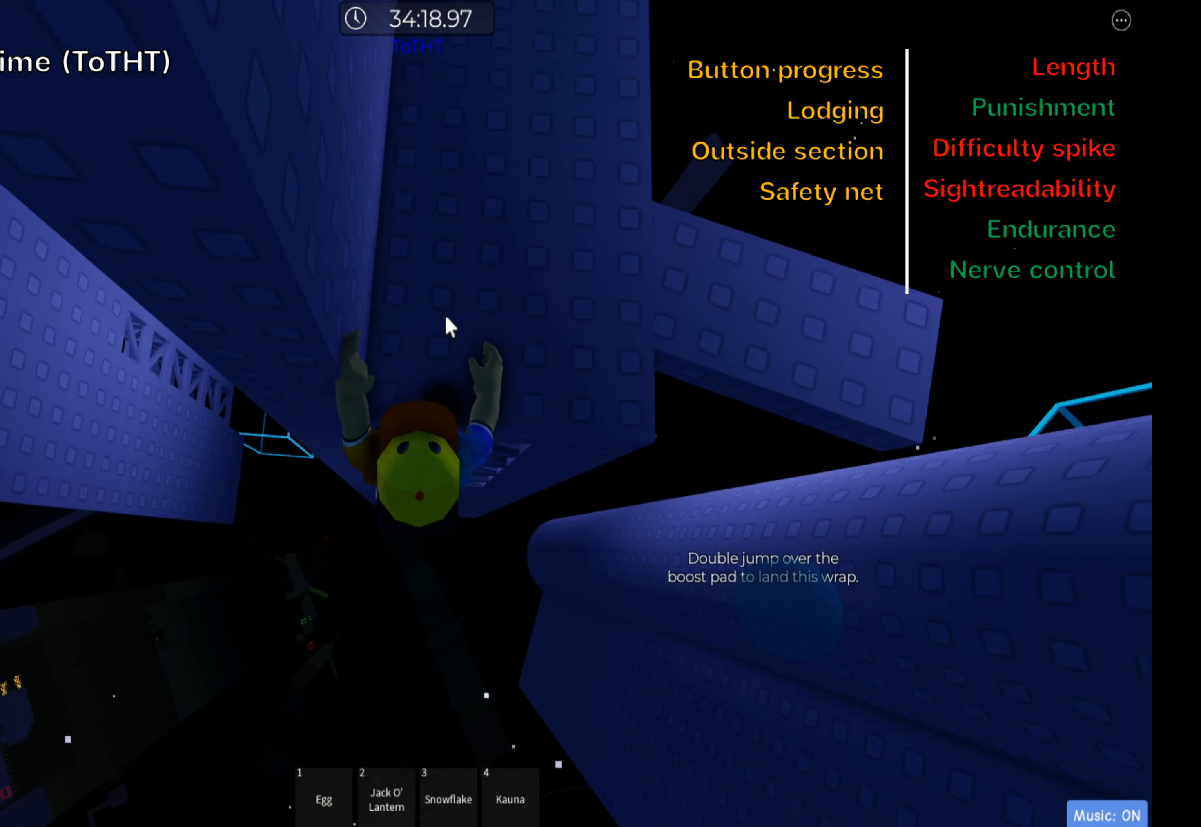
{"keys": [], "events": [[17, "shift", "down"], [167, "shift", "up"], [267, "space", "down"], [300, "d", "up"], [433, "space", "up"], [450, "w", "up"]]}
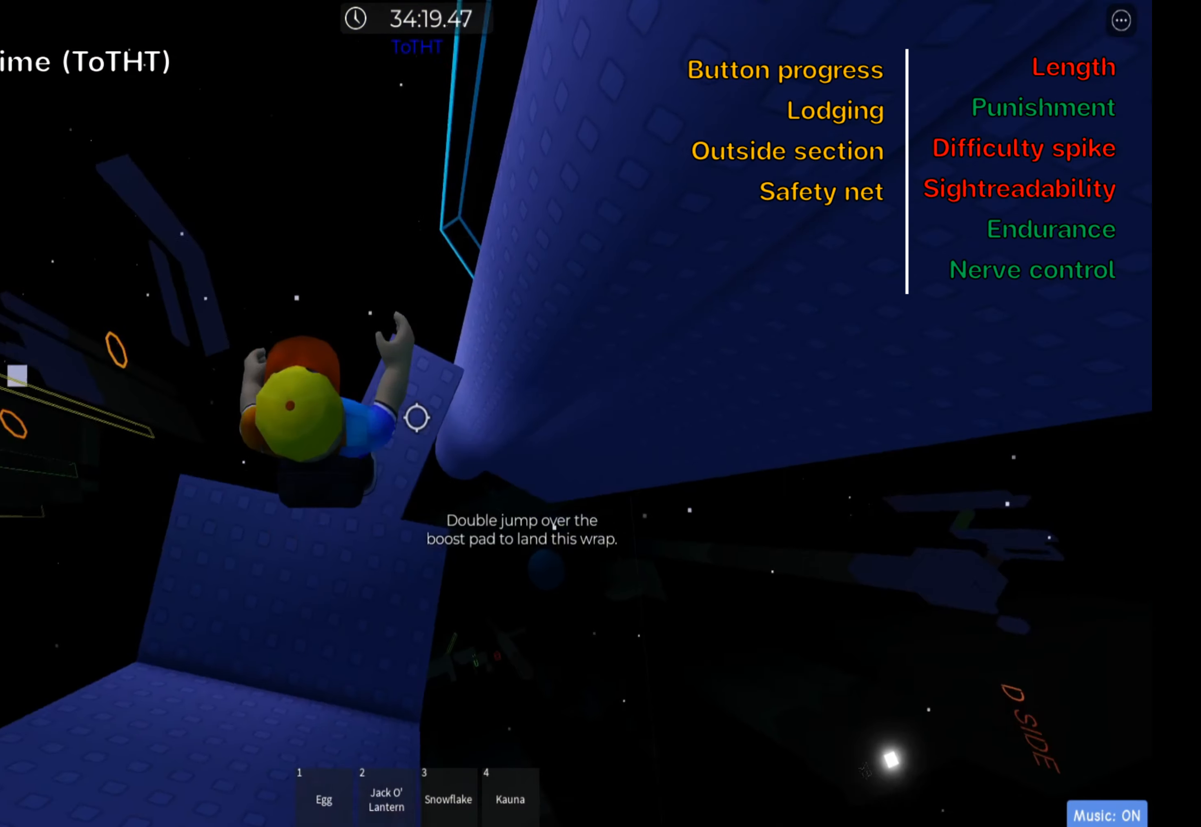
{"keys": ["w"], "events": [[100, "w", "down"], [250, "w", "up"], [450, "w", "down"]]}
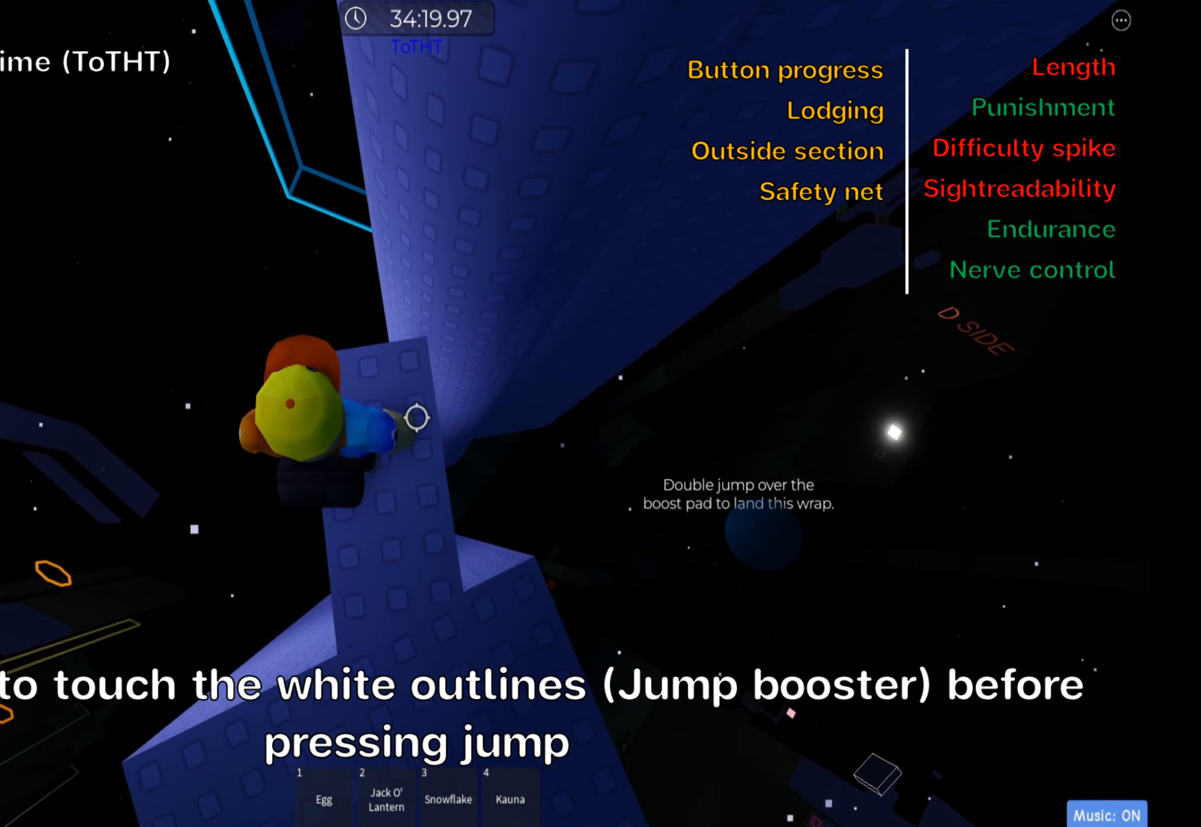
{"keys": [], "events": [[100, "w", "up"], [150, "shift", "down"], [317, "shift", "up"]]}
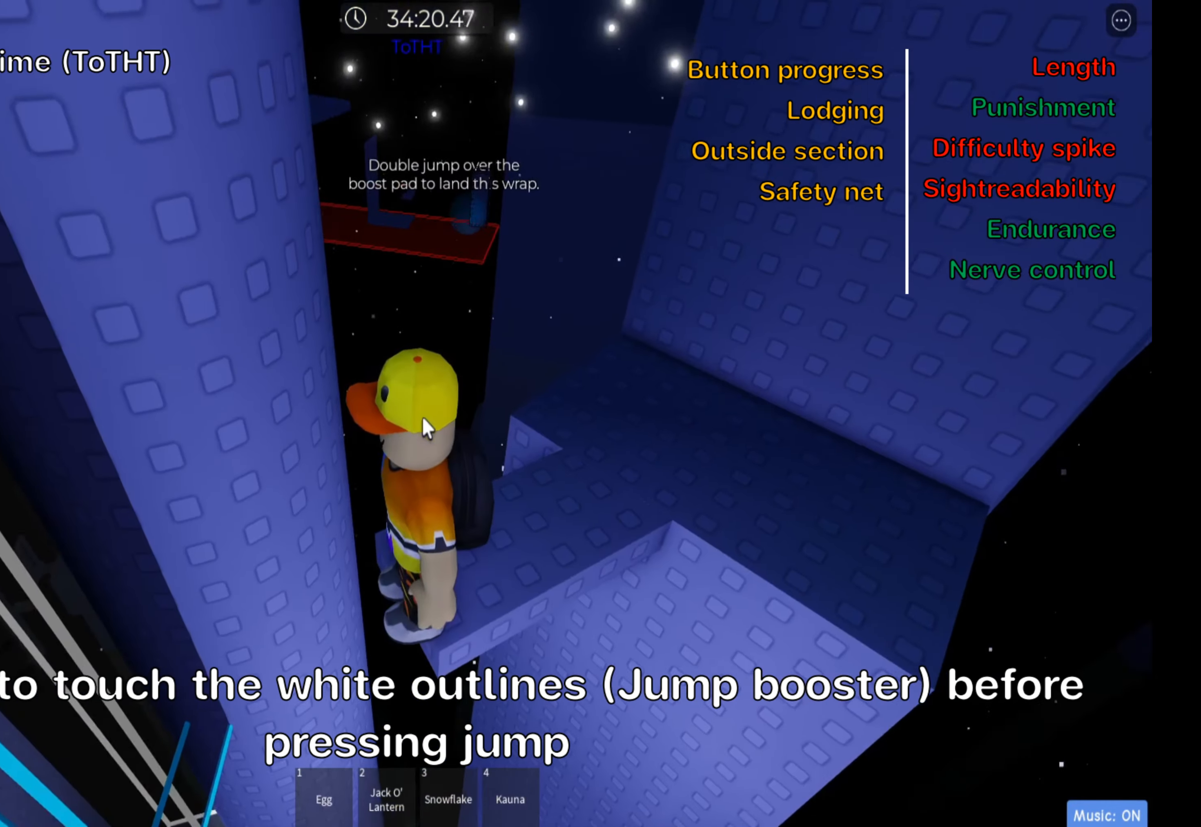
{"keys": [], "events": [[167, "shift", "down"], [333, "shift", "up"]]}
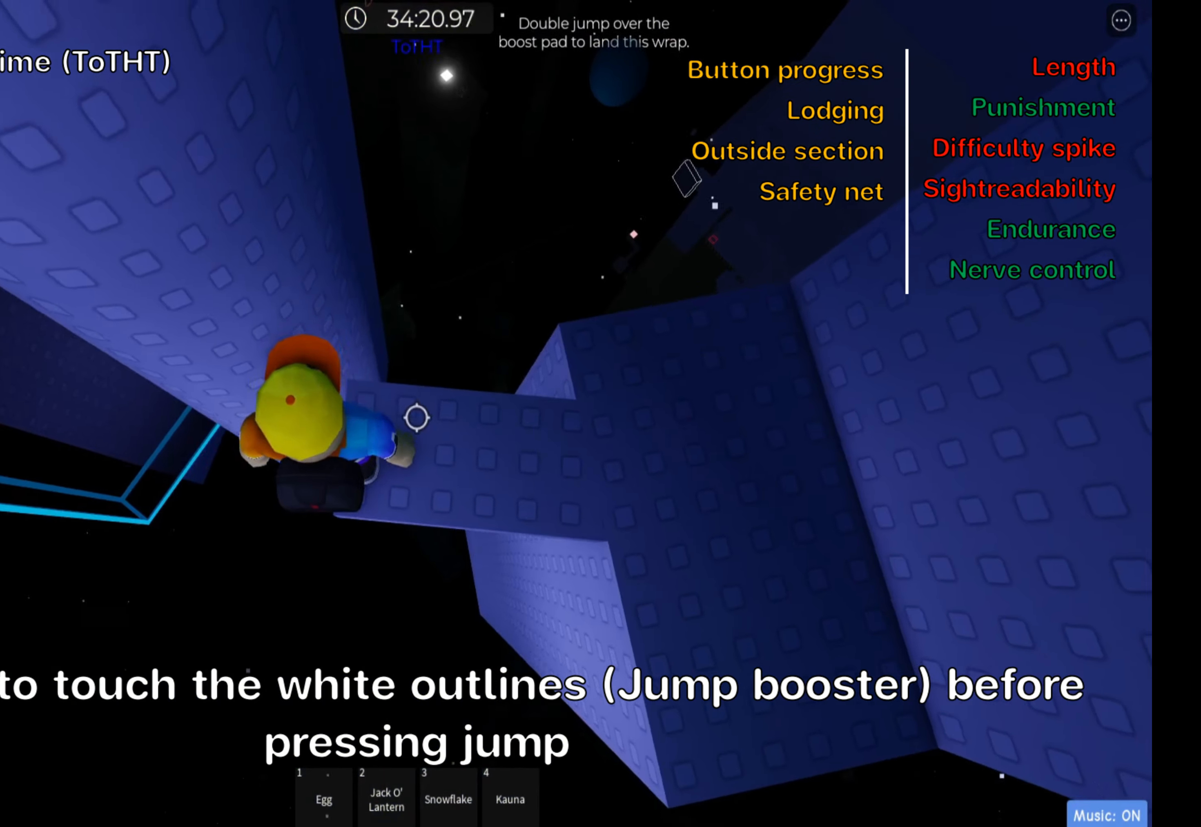
{"keys": ["a"], "events": [[17, "a", "down"], [133, "space", "down"], [283, "space", "up"]]}